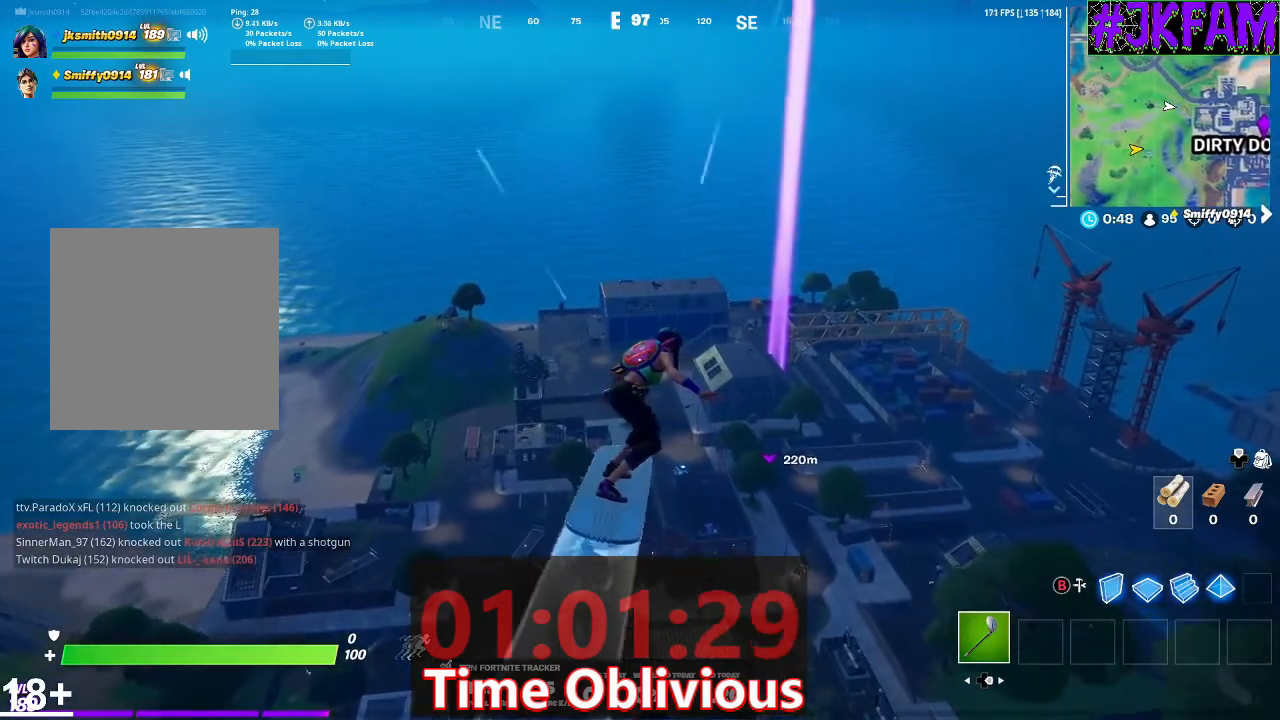
Gameplay with a controller (Xbox layout); each line is a JSON object with the inputs held at the frame after it. "events" lists button and stick changes between this image and that frame as [ms after this image, input, new state], when the widget could be followed in between.
{"buttons": [], "left_stick": "up", "right_stick": "center", "events": [[267, "left_stick", "up"]]}
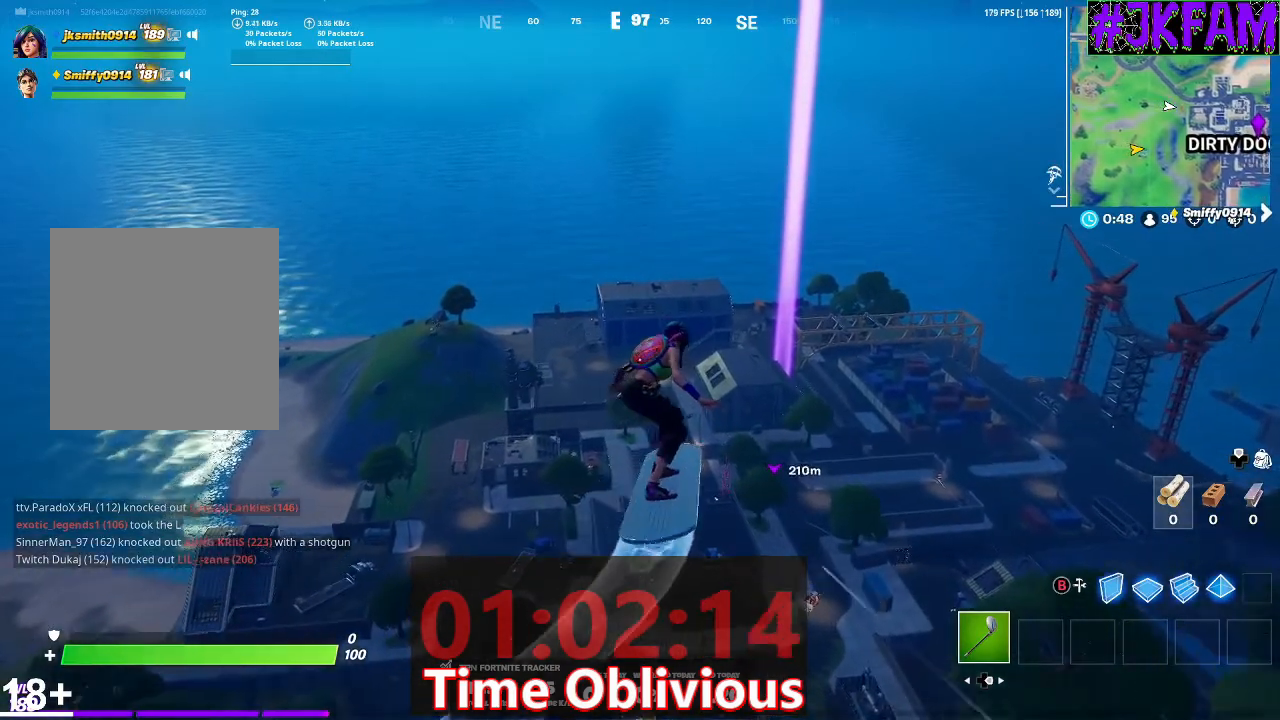
{"buttons": [], "left_stick": "up", "right_stick": "center", "events": []}
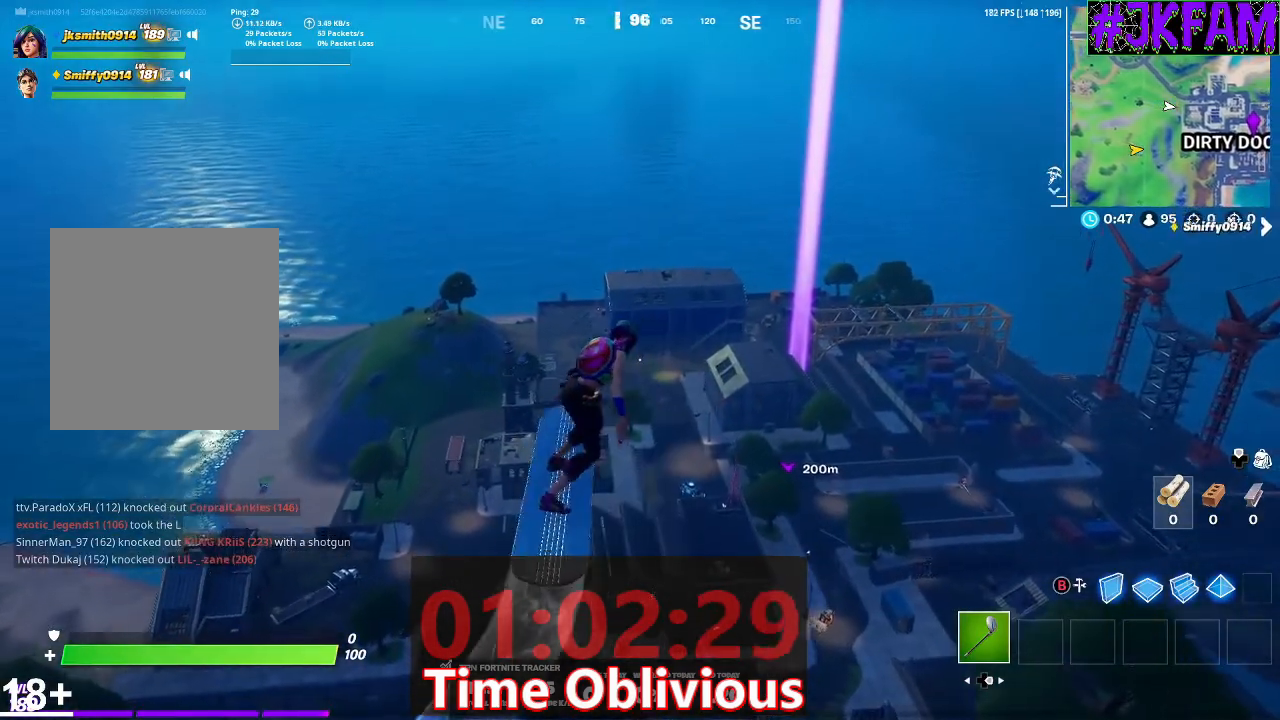
{"buttons": [], "left_stick": "up", "right_stick": "center", "events": []}
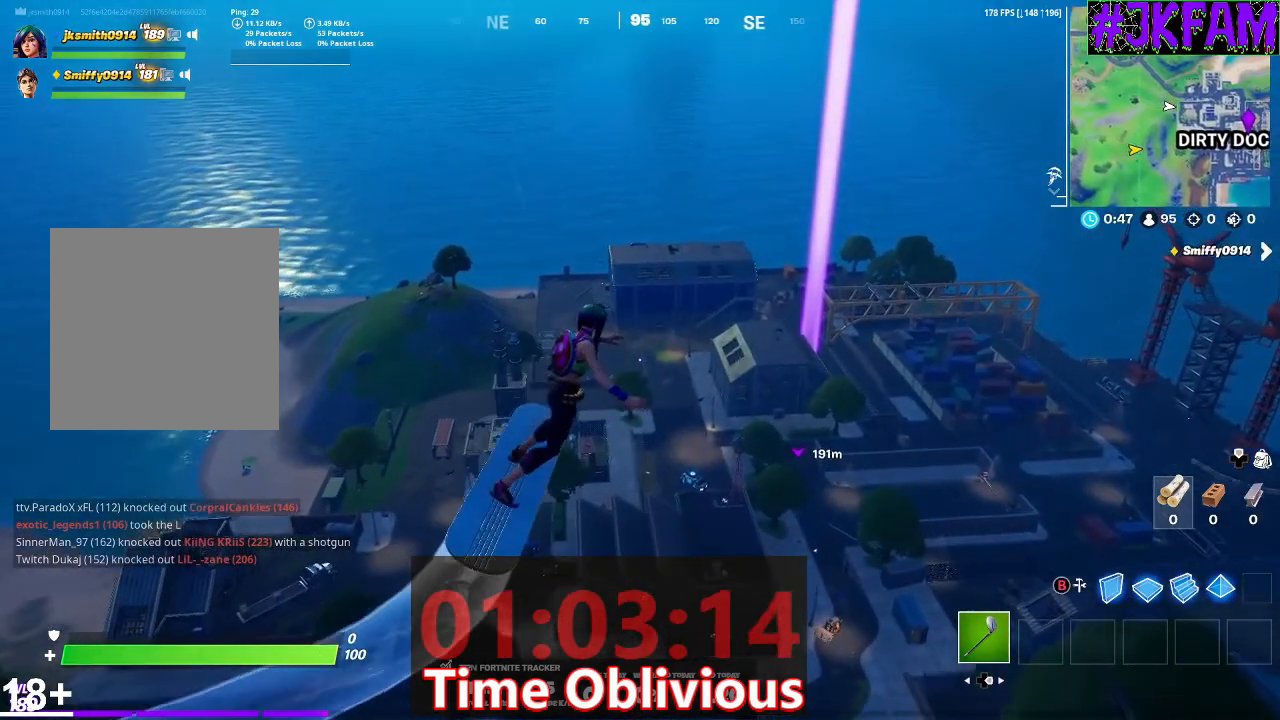
{"buttons": [], "left_stick": "up", "right_stick": "center", "events": []}
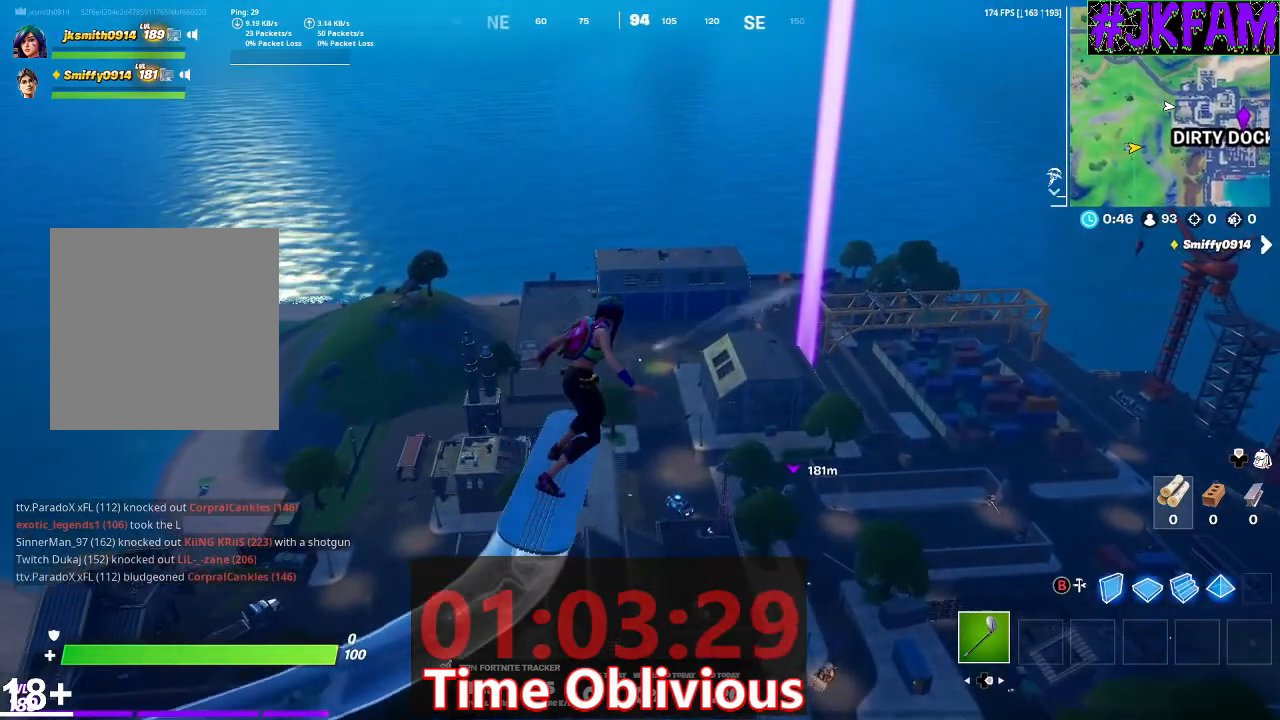
{"buttons": [], "left_stick": "up-right", "right_stick": "center", "events": [[267, "left_stick", "up-right"]]}
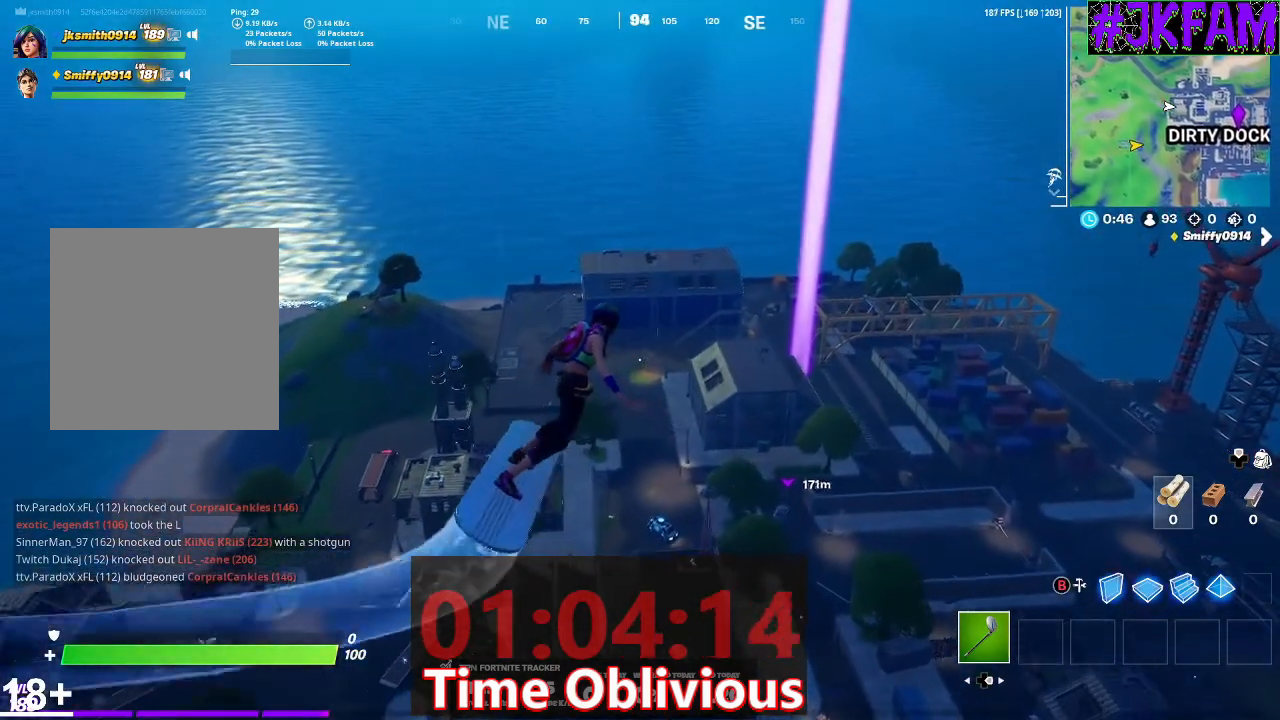
{"buttons": [], "left_stick": "up-right", "right_stick": "center", "events": []}
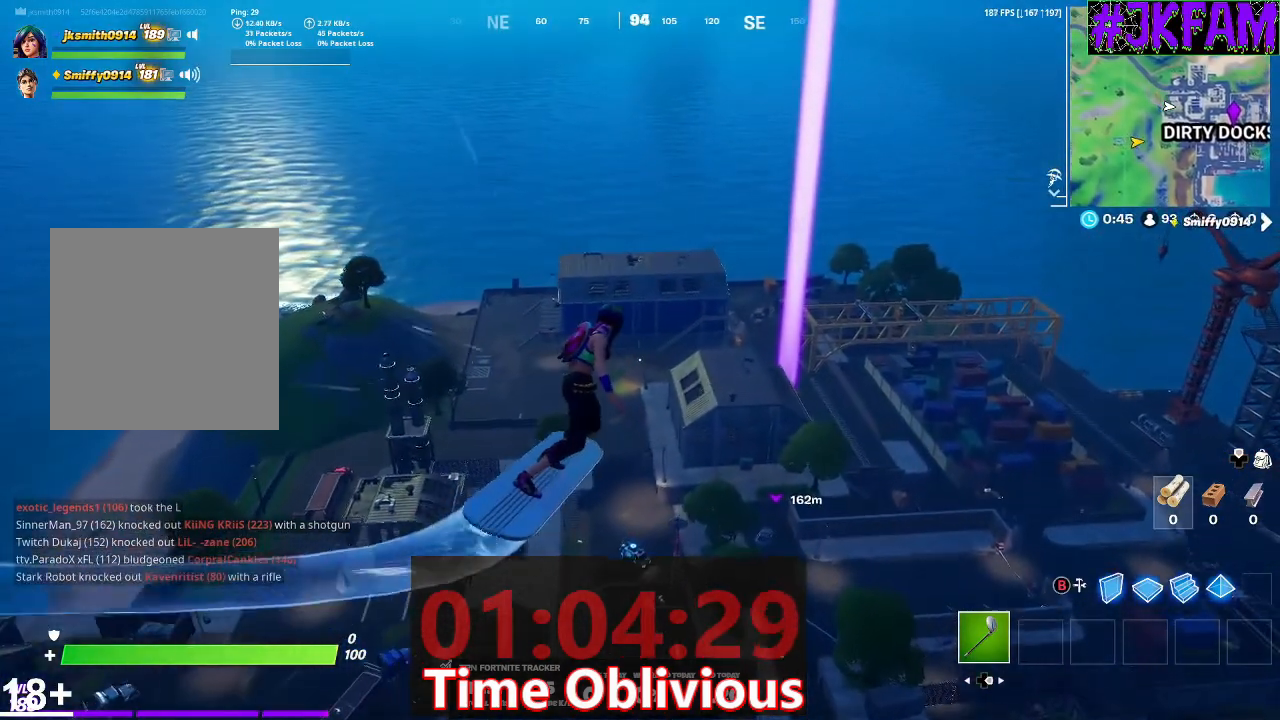
{"buttons": [], "left_stick": "up-right", "right_stick": "center", "events": []}
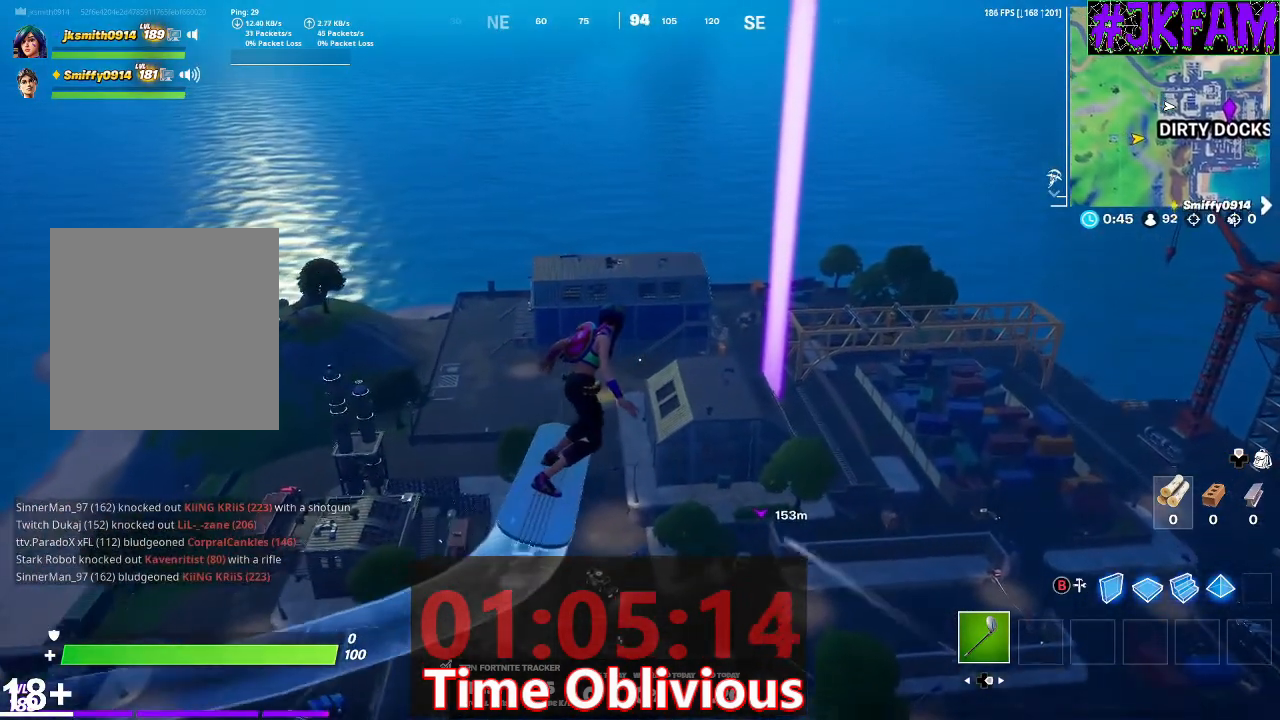
{"buttons": [], "left_stick": "up-right", "right_stick": "center", "events": []}
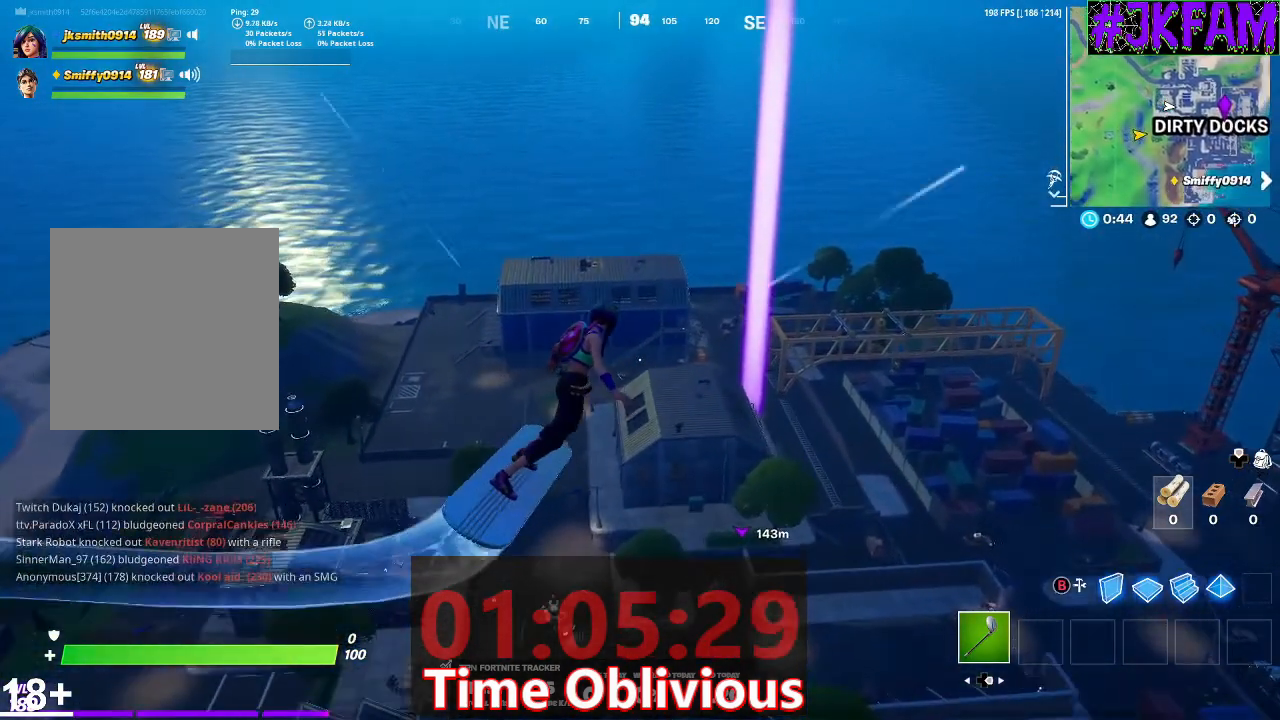
{"buttons": [], "left_stick": "up", "right_stick": "center", "events": [[300, "left_stick", "up"]]}
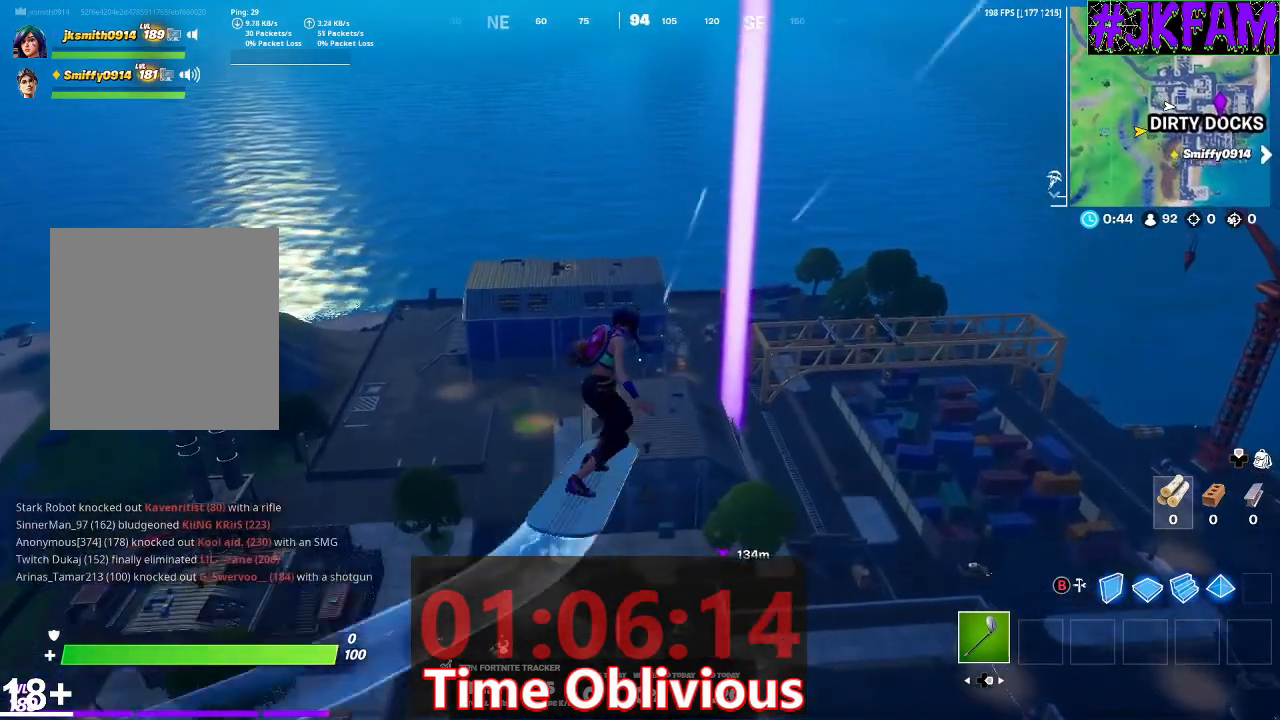
{"buttons": [], "left_stick": "up-left", "right_stick": "center", "events": [[400, "left_stick", "up-left"]]}
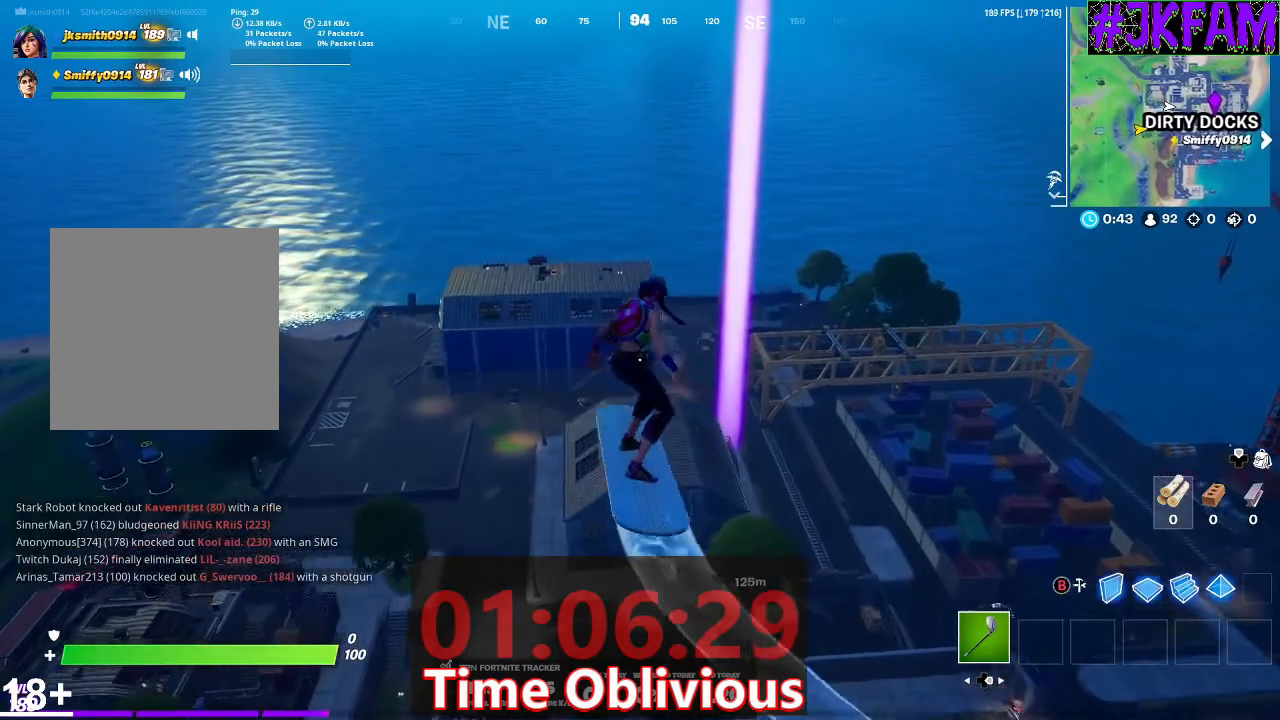
{"buttons": [], "left_stick": "up-left", "right_stick": "center", "events": []}
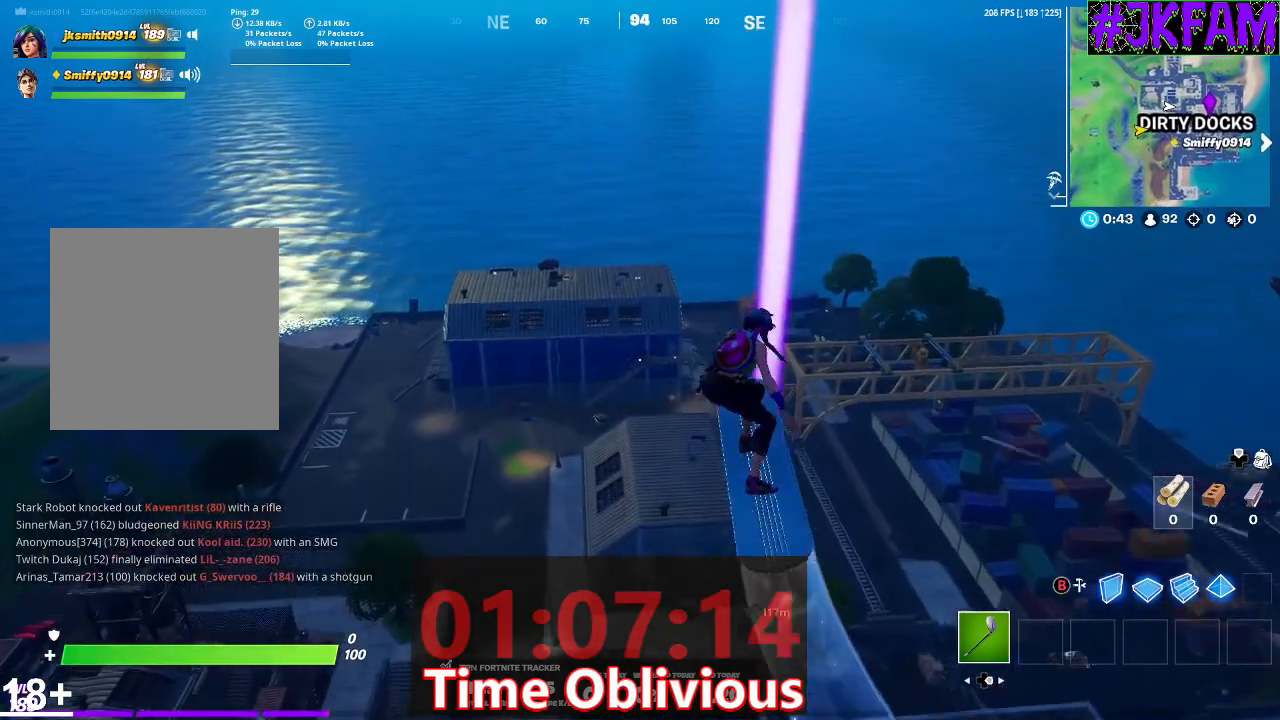
{"buttons": [], "left_stick": "up-left", "right_stick": "center", "events": []}
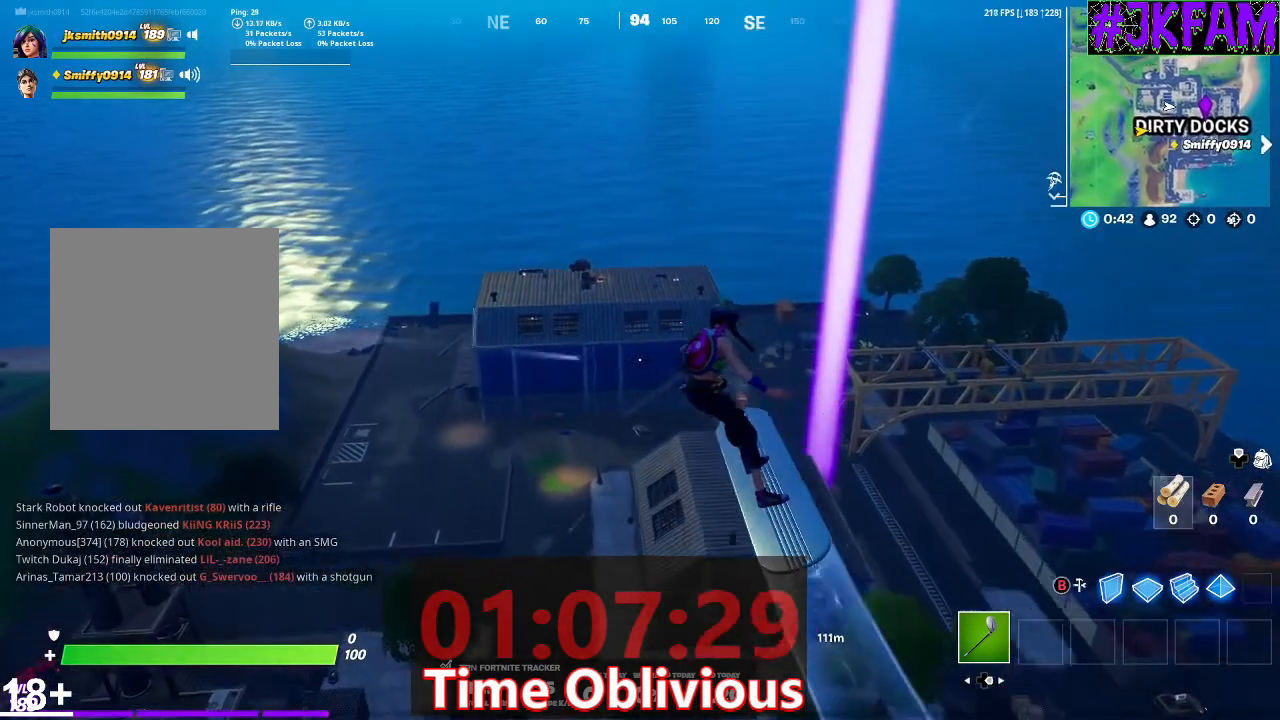
{"buttons": [], "left_stick": "up-left", "right_stick": "center", "events": []}
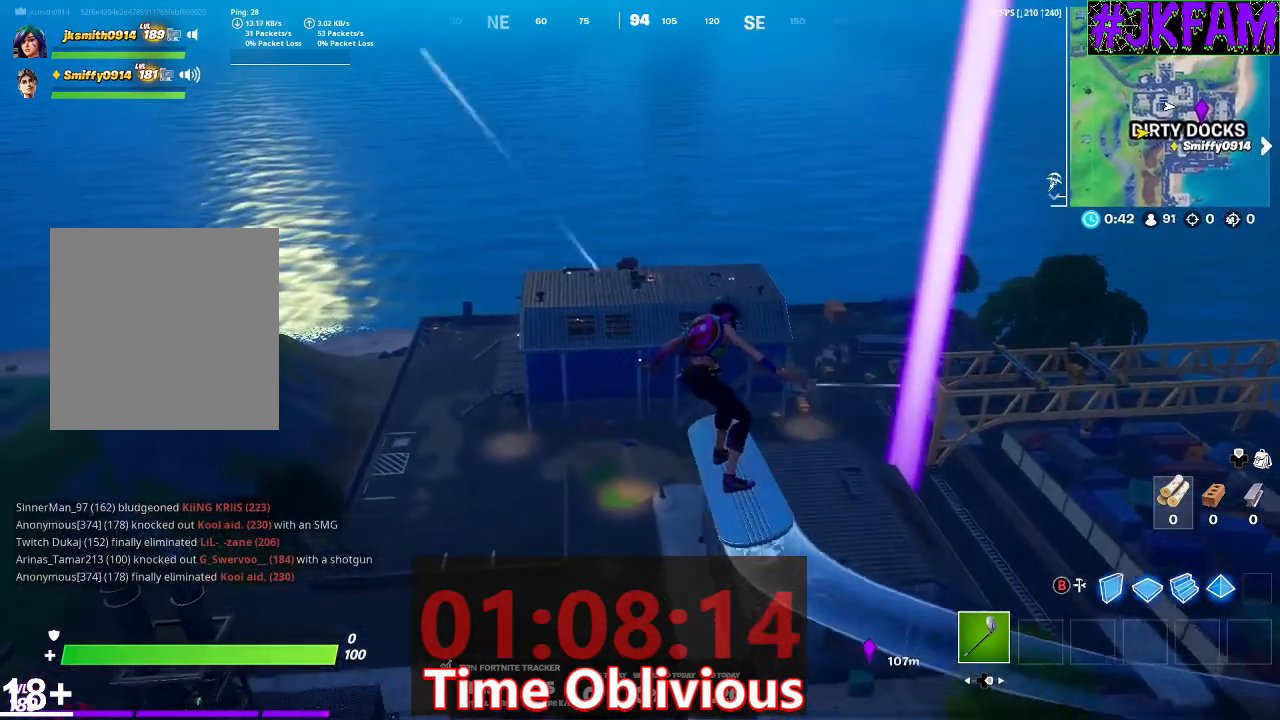
{"buttons": [], "left_stick": "up-left", "right_stick": "center", "events": []}
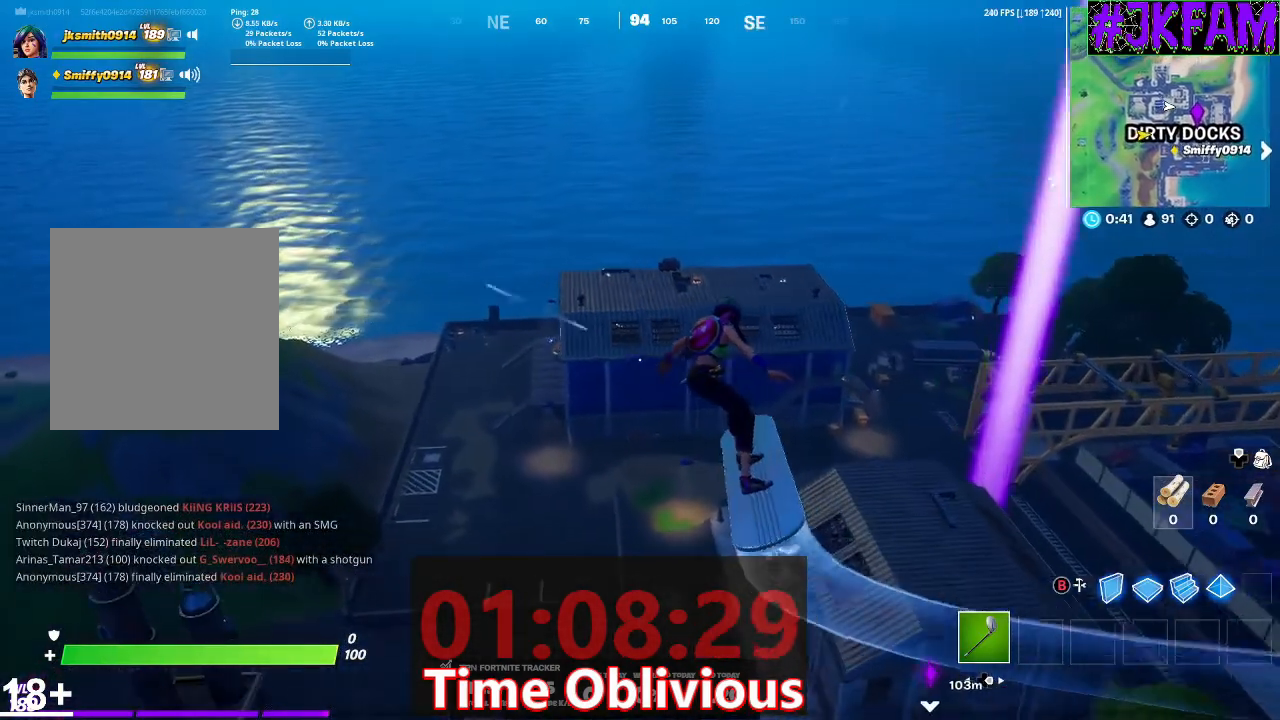
{"buttons": [], "left_stick": "up-left", "right_stick": "center", "events": []}
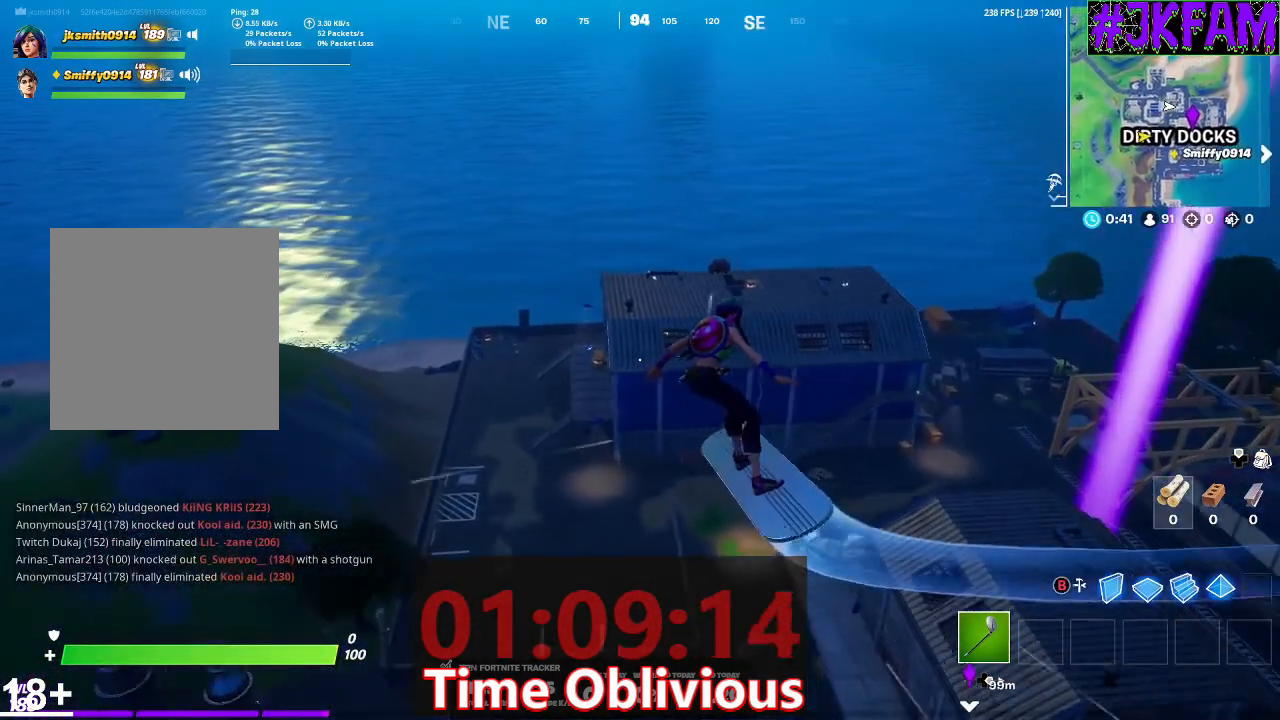
{"buttons": [], "left_stick": "up", "right_stick": "center", "events": [[400, "left_stick", "up"]]}
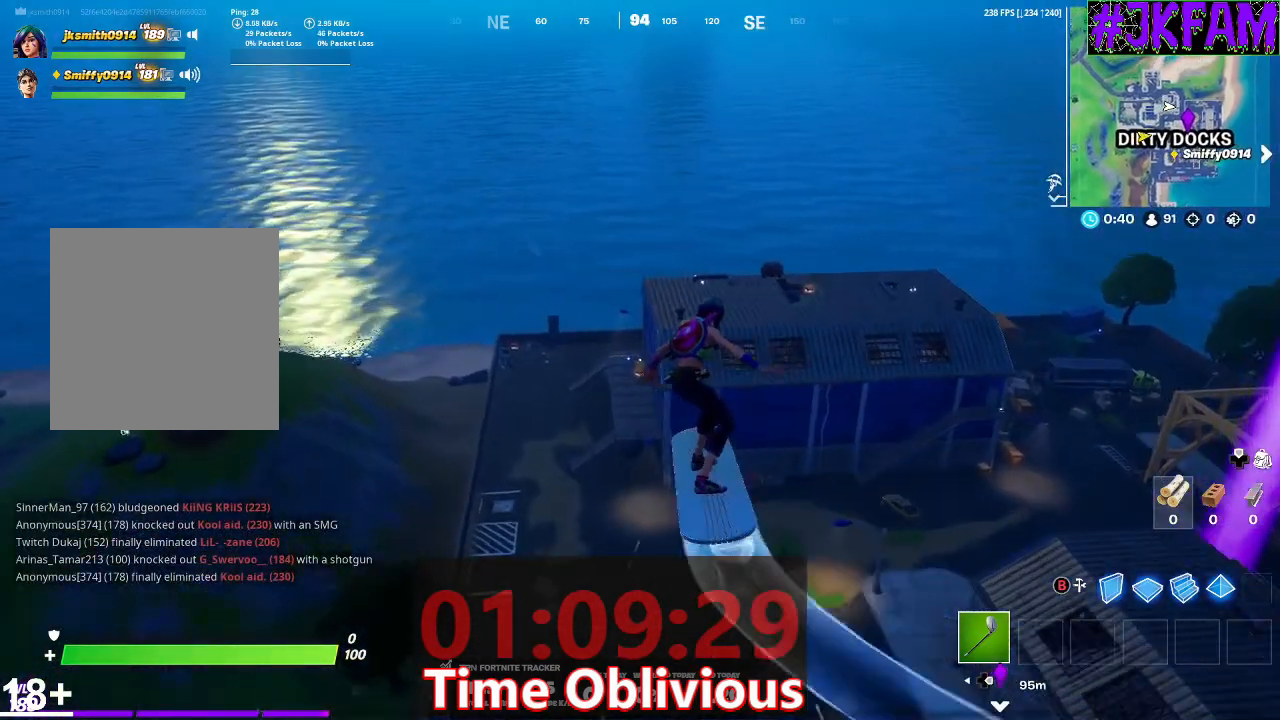
{"buttons": [], "left_stick": "up-right", "right_stick": "center", "events": [[67, "right_stick", "right"], [100, "left_stick", "up-right"], [200, "right_stick", "center"]]}
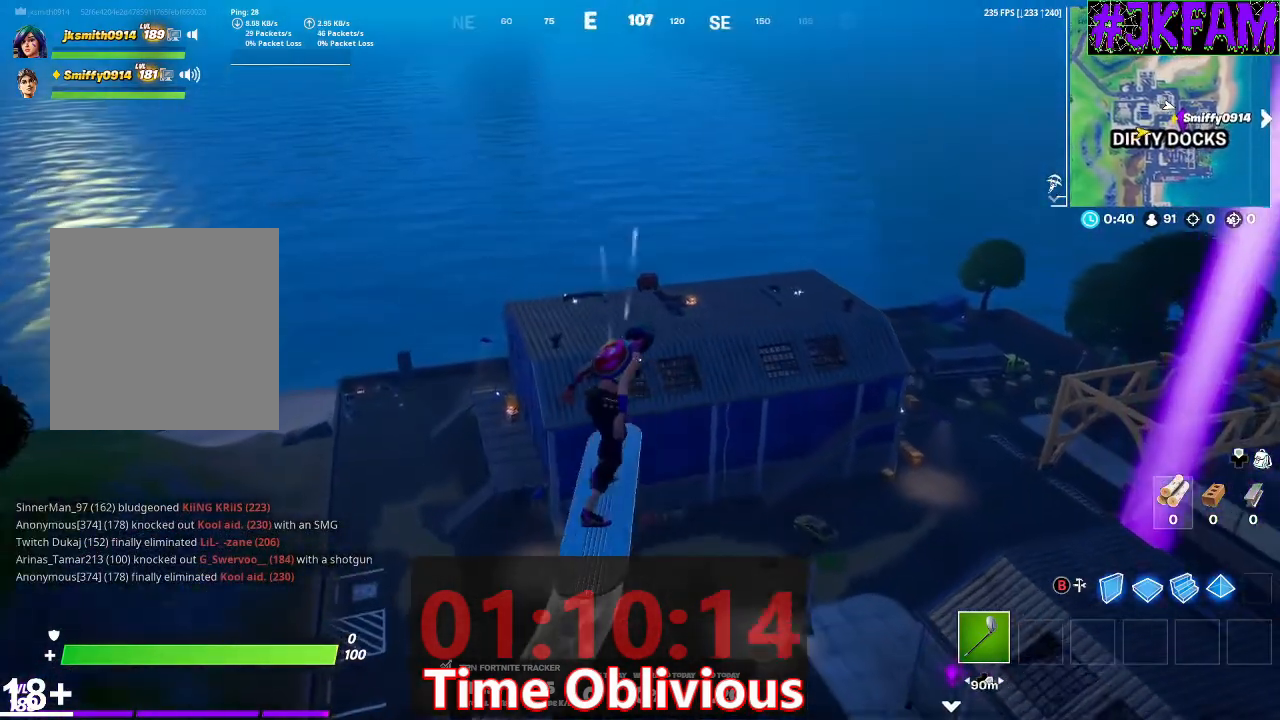
{"buttons": [], "left_stick": "up-right", "right_stick": "center", "events": []}
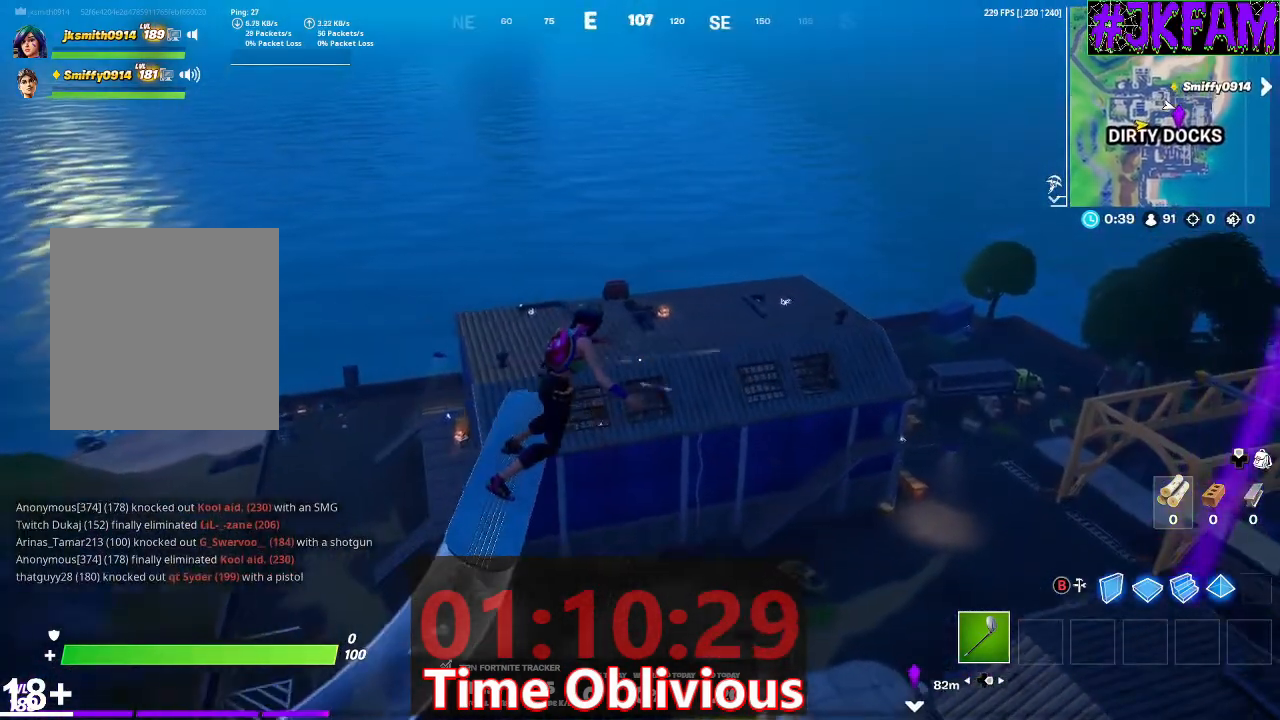
{"buttons": [], "left_stick": "up-right", "right_stick": "center", "events": []}
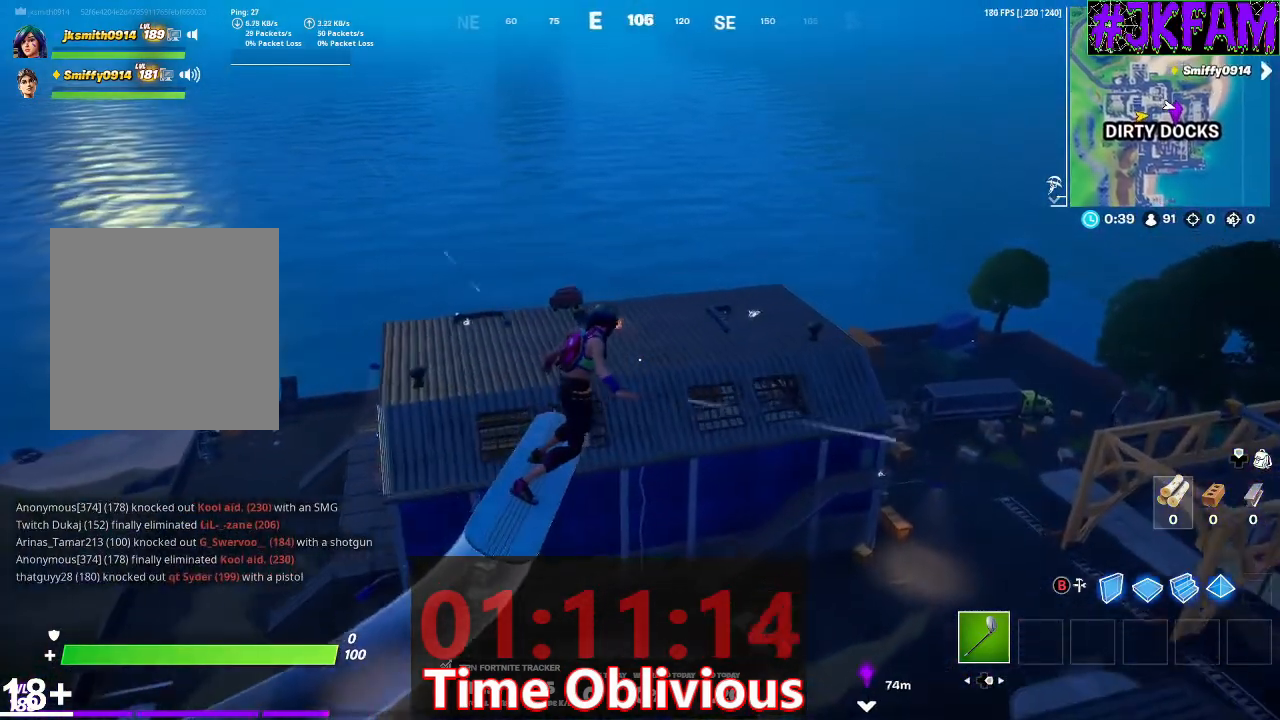
{"buttons": [], "left_stick": "up", "right_stick": "center", "events": [[467, "left_stick", "up"]]}
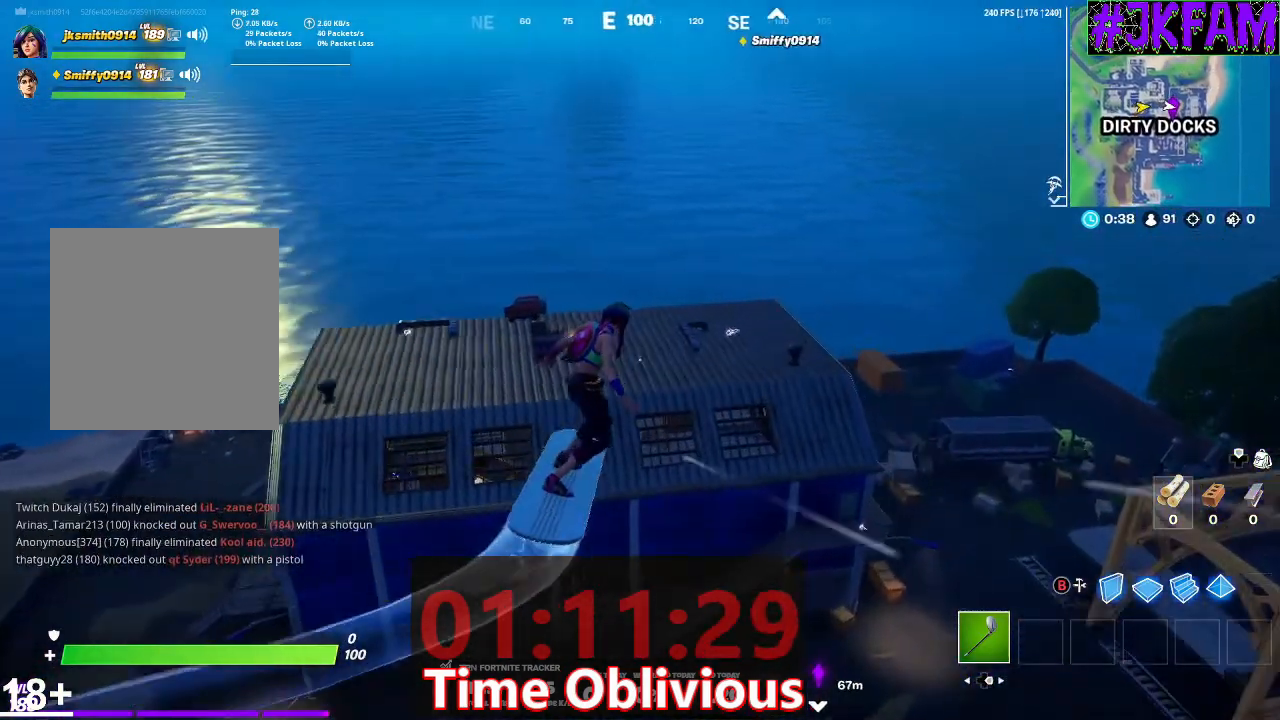
{"buttons": [], "left_stick": "left", "right_stick": "center", "events": [[134, "left_stick", "up-left"], [267, "left_stick", "left"]]}
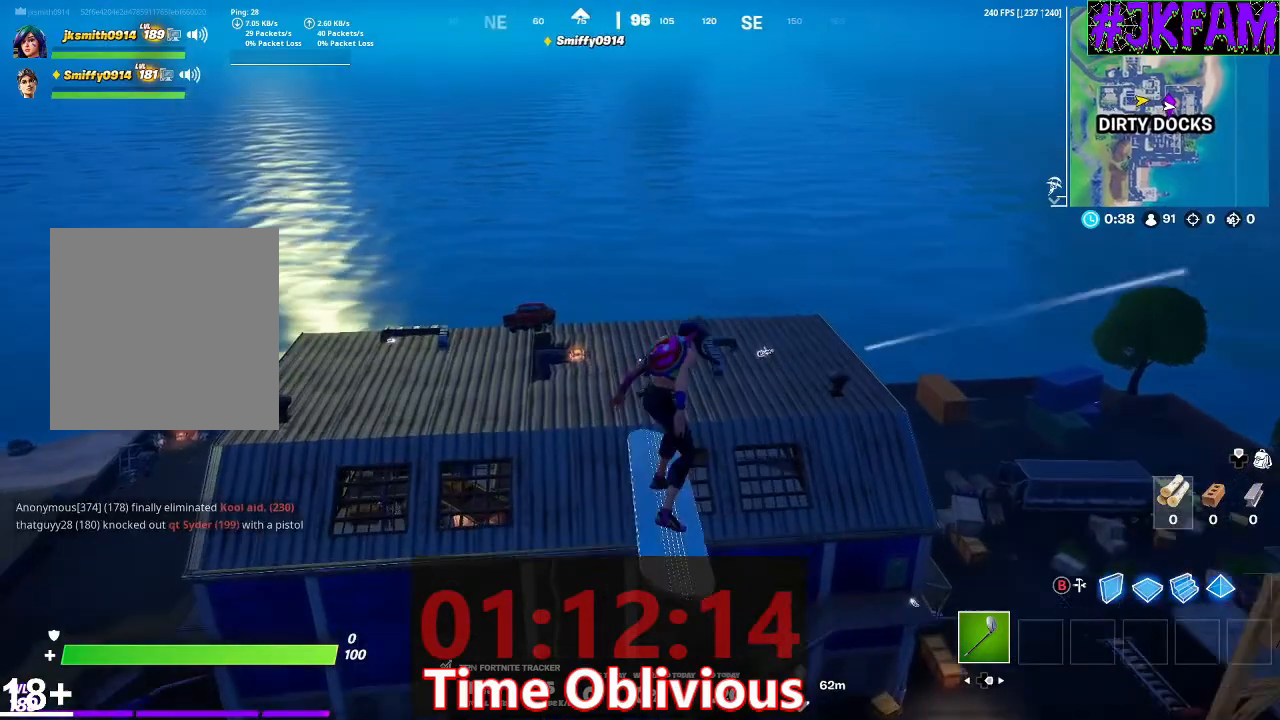
{"buttons": [], "left_stick": "up-left", "right_stick": "center", "events": [[100, "left_stick", "up-left"]]}
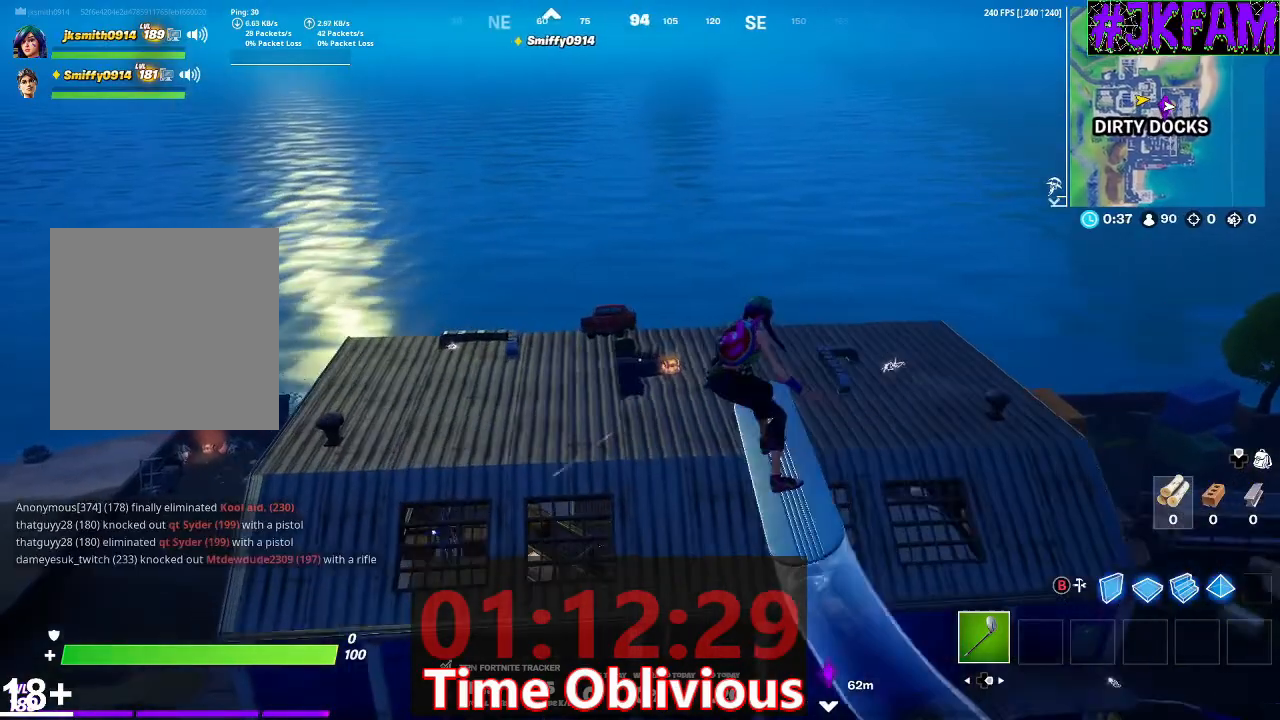
{"buttons": [], "left_stick": "right", "right_stick": "center", "events": [[200, "left_stick", "up-right"], [367, "left_stick", "right"]]}
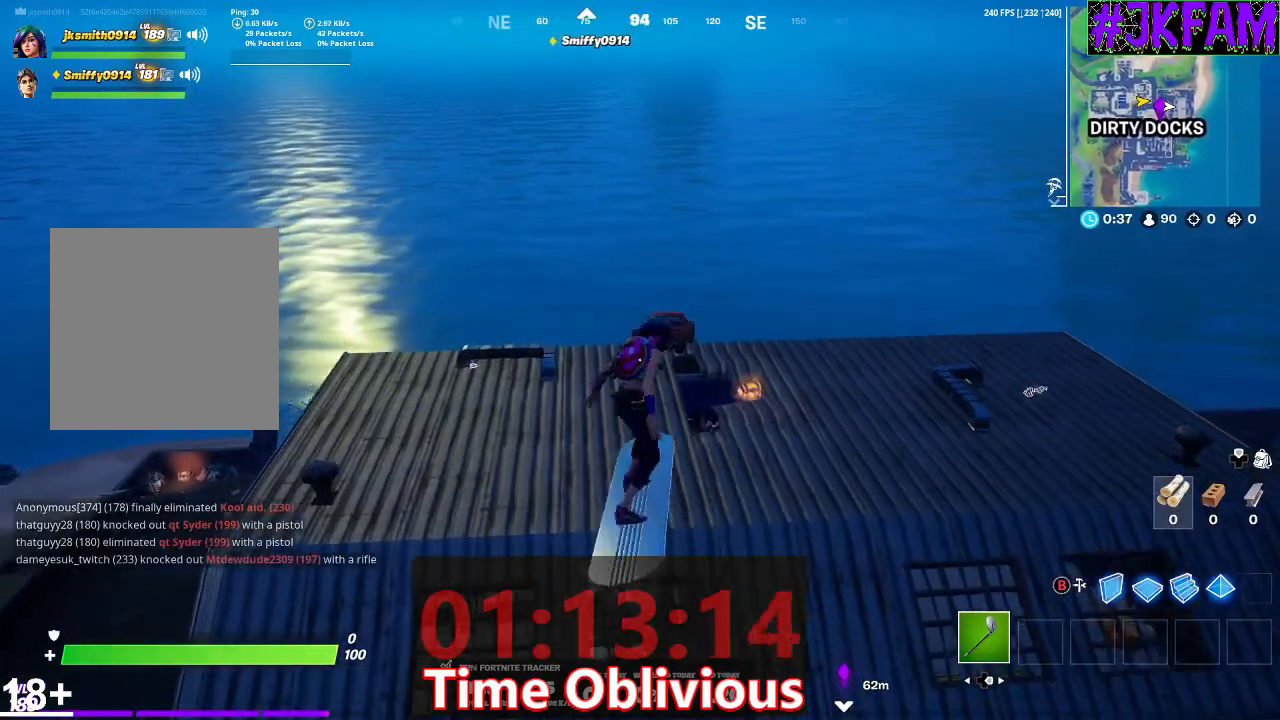
{"buttons": [], "left_stick": "right", "right_stick": "center", "events": []}